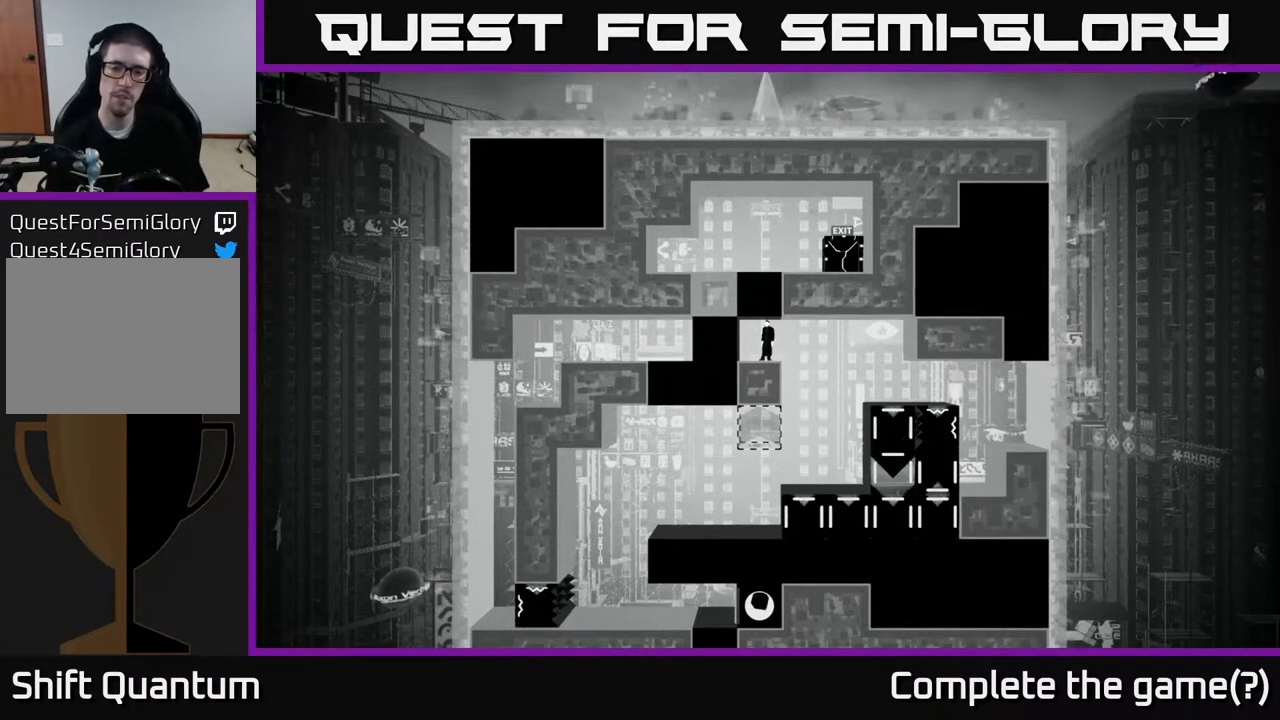
Gameplay with a controller (Xbox layout); each line is a JSON object with the inputs held at the frame after it. "events" lists button and stick changes between this image and that frame as [ms after this image, input, new state], when the widget could be followed in between.
{"buttons": [], "left_stick": "right", "right_stick": "center", "events": [[283, "left_stick", "right"]]}
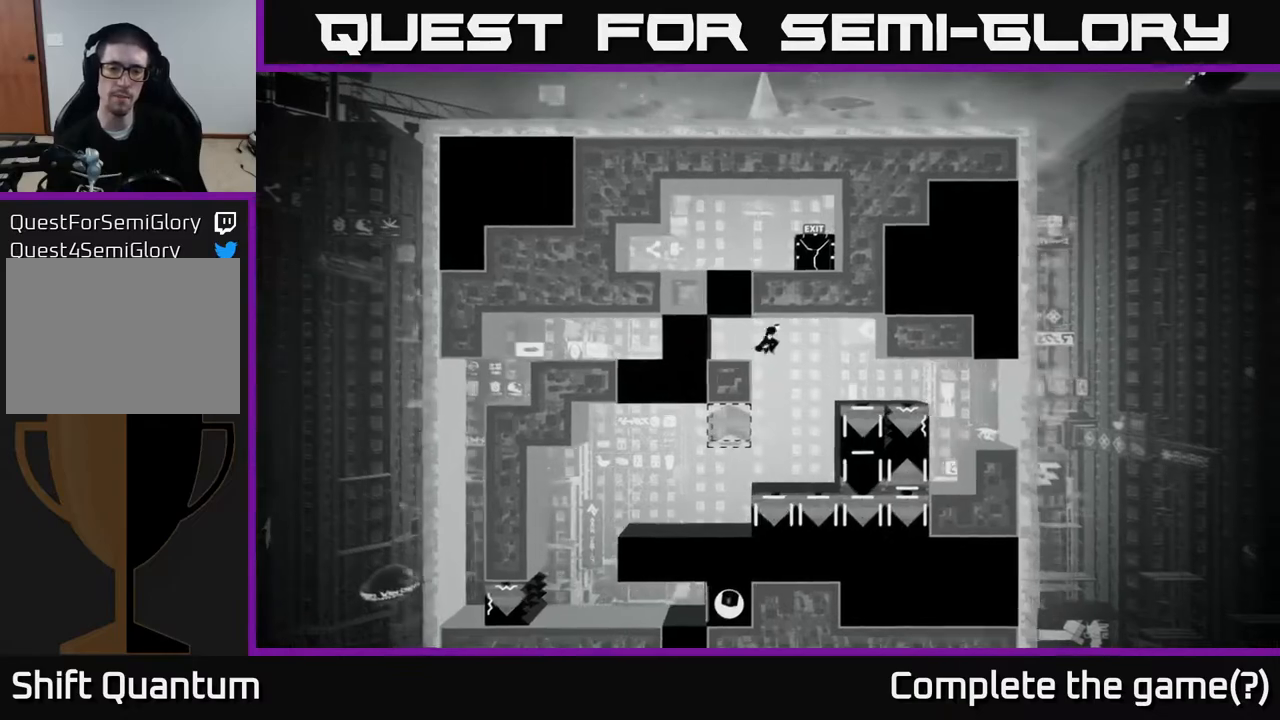
{"buttons": [], "left_stick": "center", "right_stick": "center", "events": [[50, "left_stick", "center"], [183, "left_stick", "left"], [300, "left_stick", "center"]]}
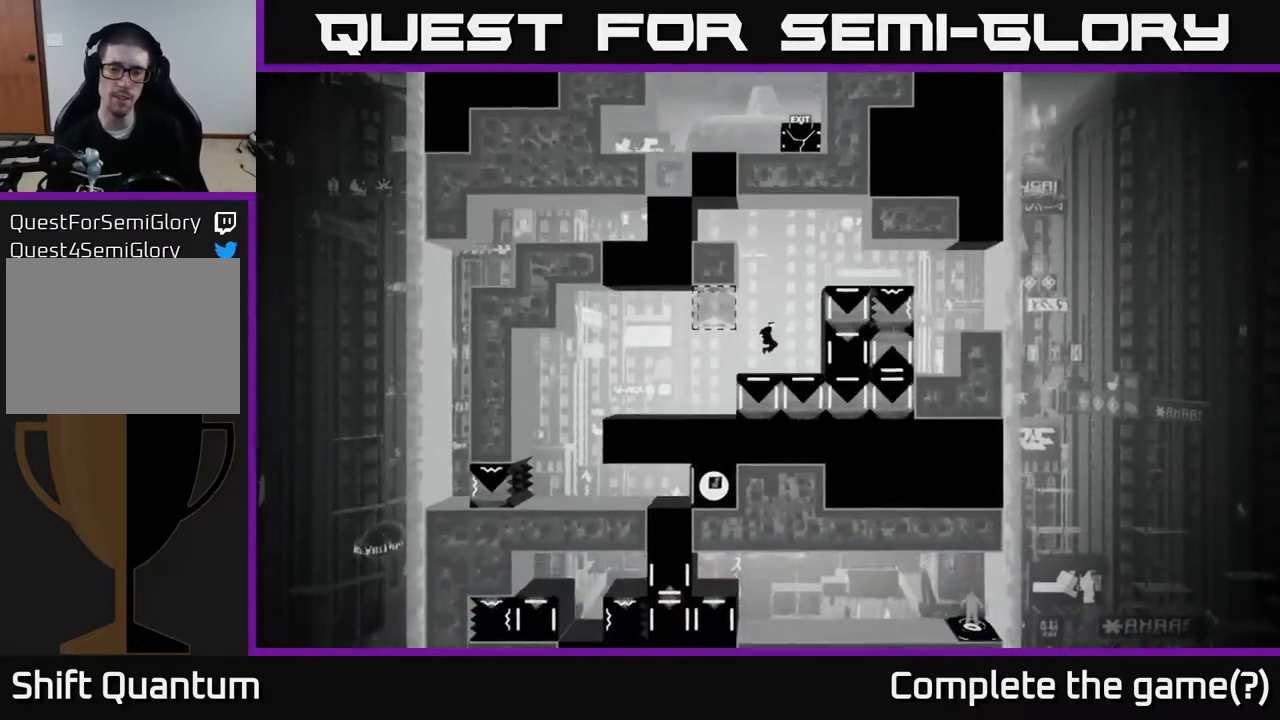
{"buttons": [], "left_stick": "center", "right_stick": "center", "events": [[100, "B", "down"], [200, "B", "up"]]}
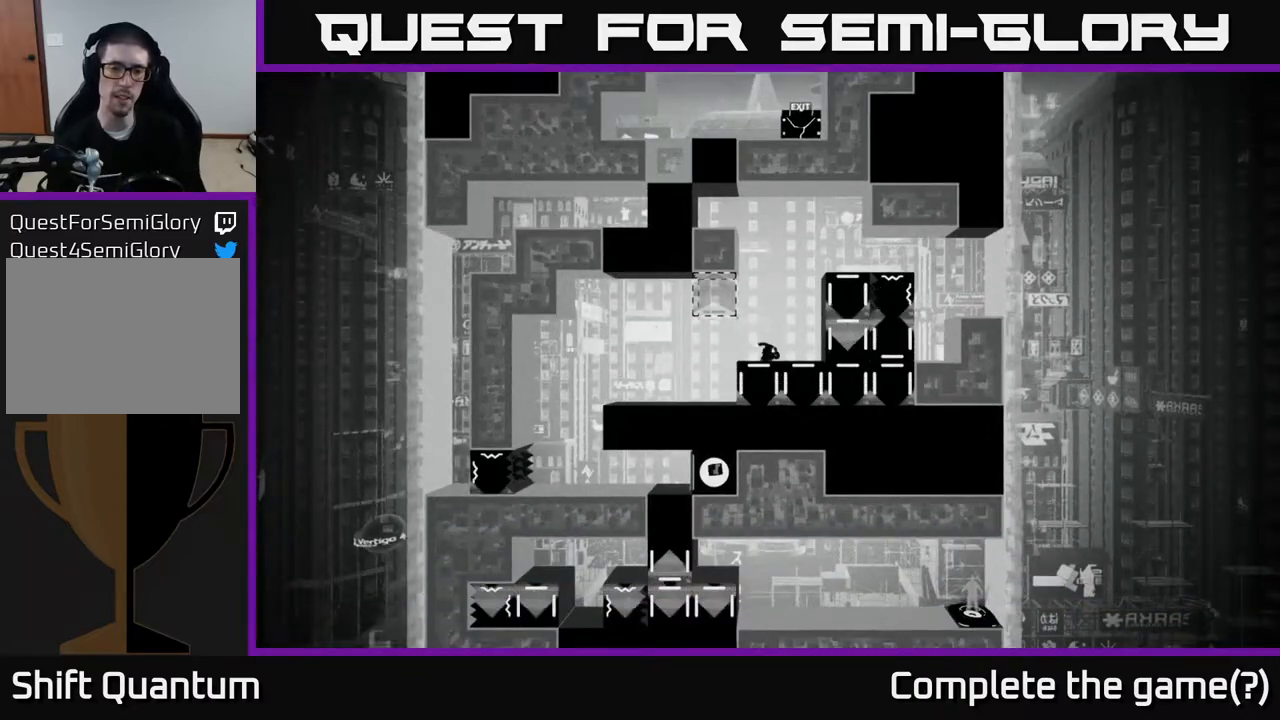
{"buttons": [], "left_stick": "center", "right_stick": "center", "events": []}
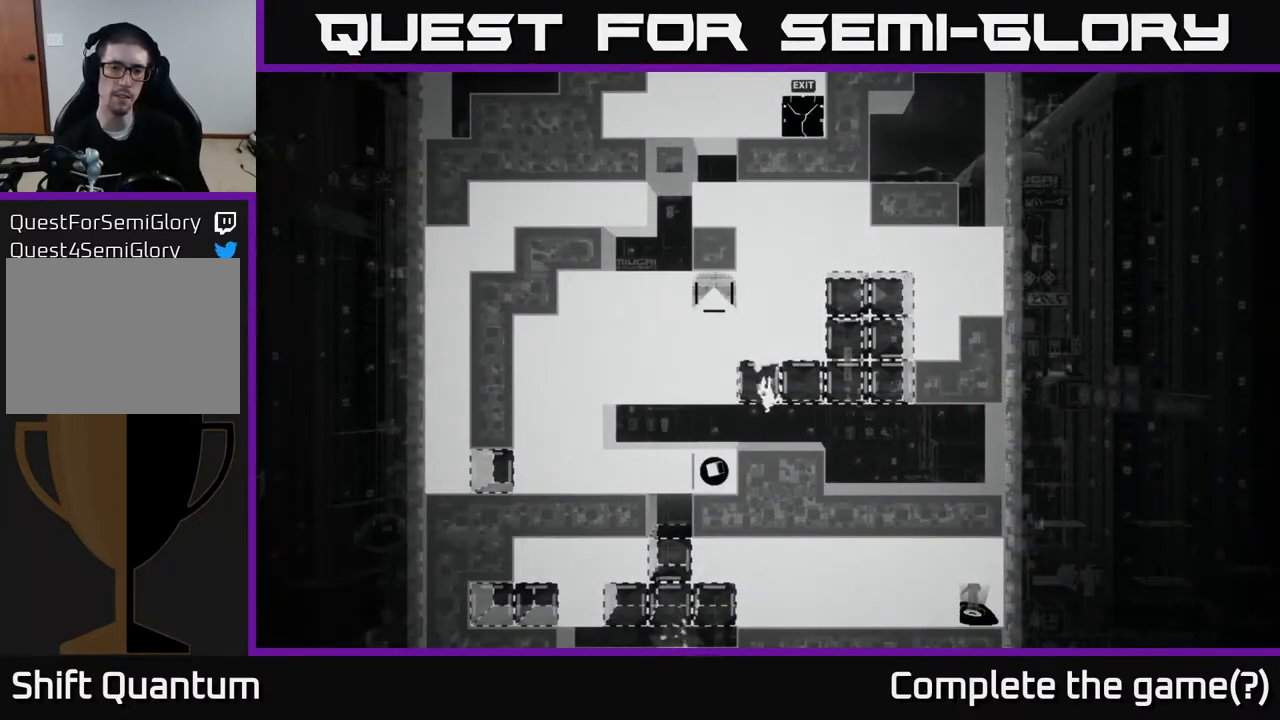
{"buttons": [], "left_stick": "center", "right_stick": "center", "events": []}
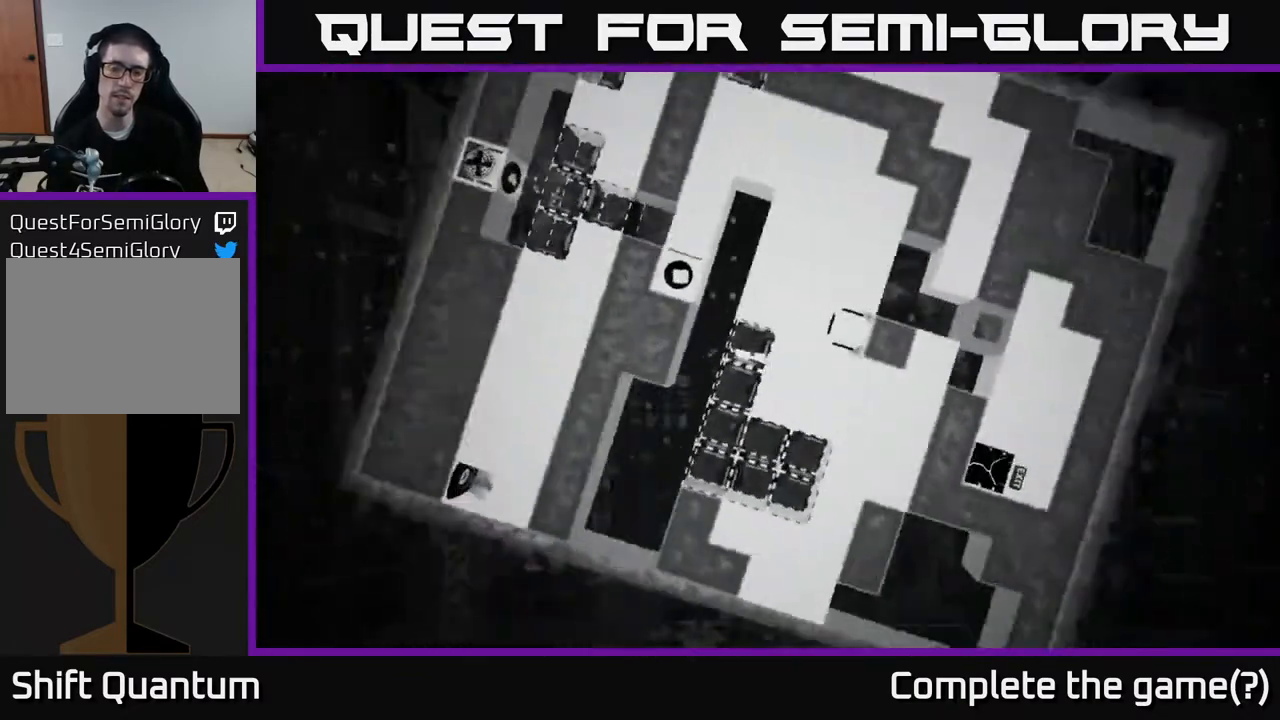
{"buttons": [], "left_stick": "center", "right_stick": "center", "events": []}
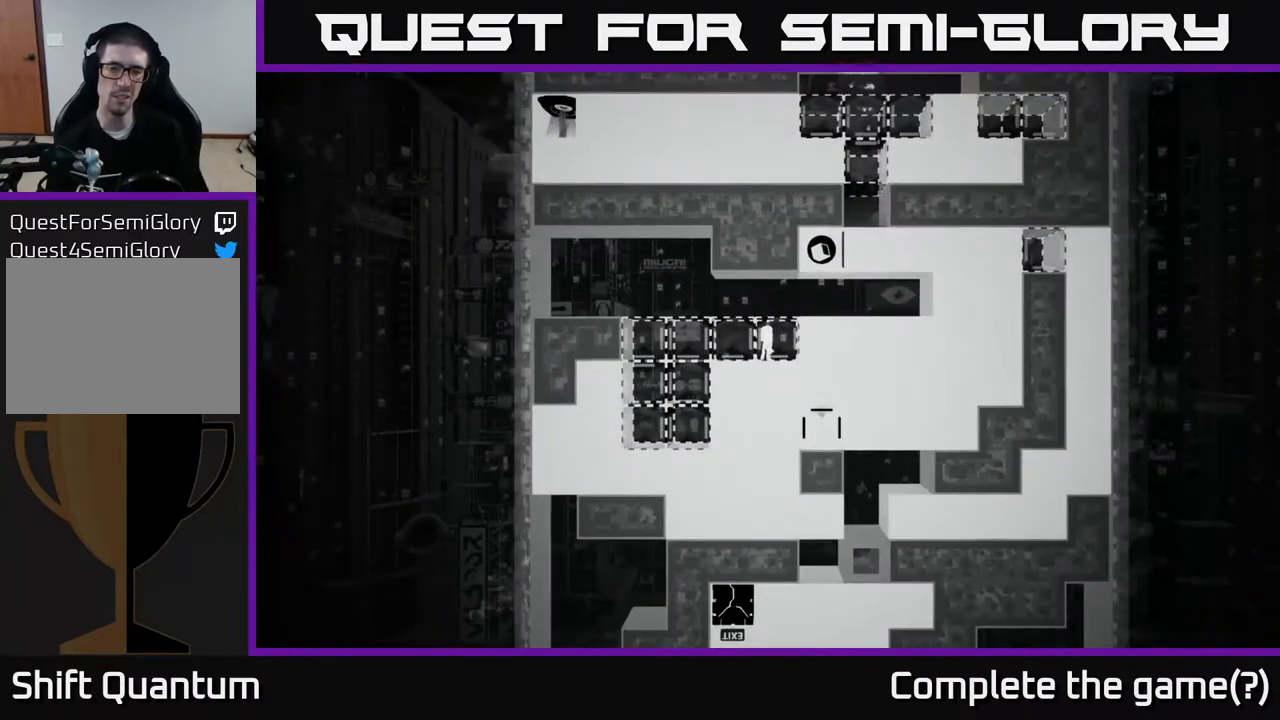
{"buttons": [], "left_stick": "center", "right_stick": "center", "events": []}
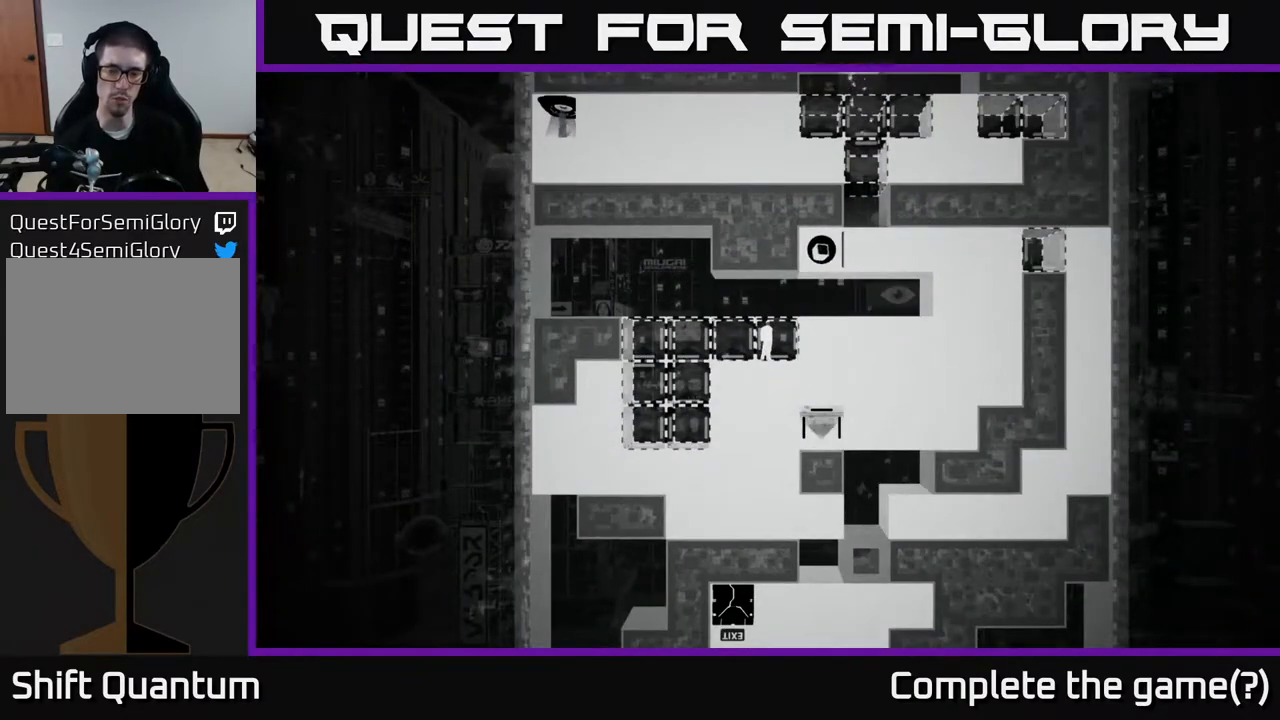
{"buttons": [], "left_stick": "center", "right_stick": "center", "events": []}
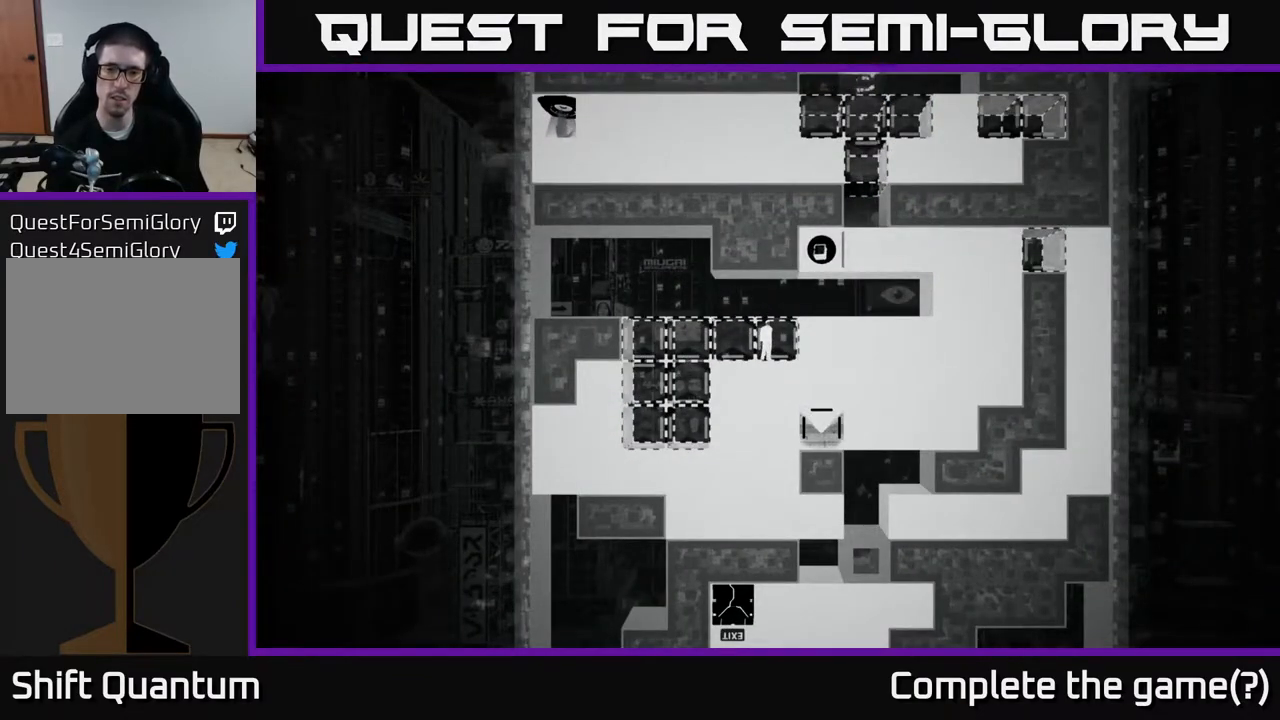
{"buttons": [], "left_stick": "center", "right_stick": "center", "events": []}
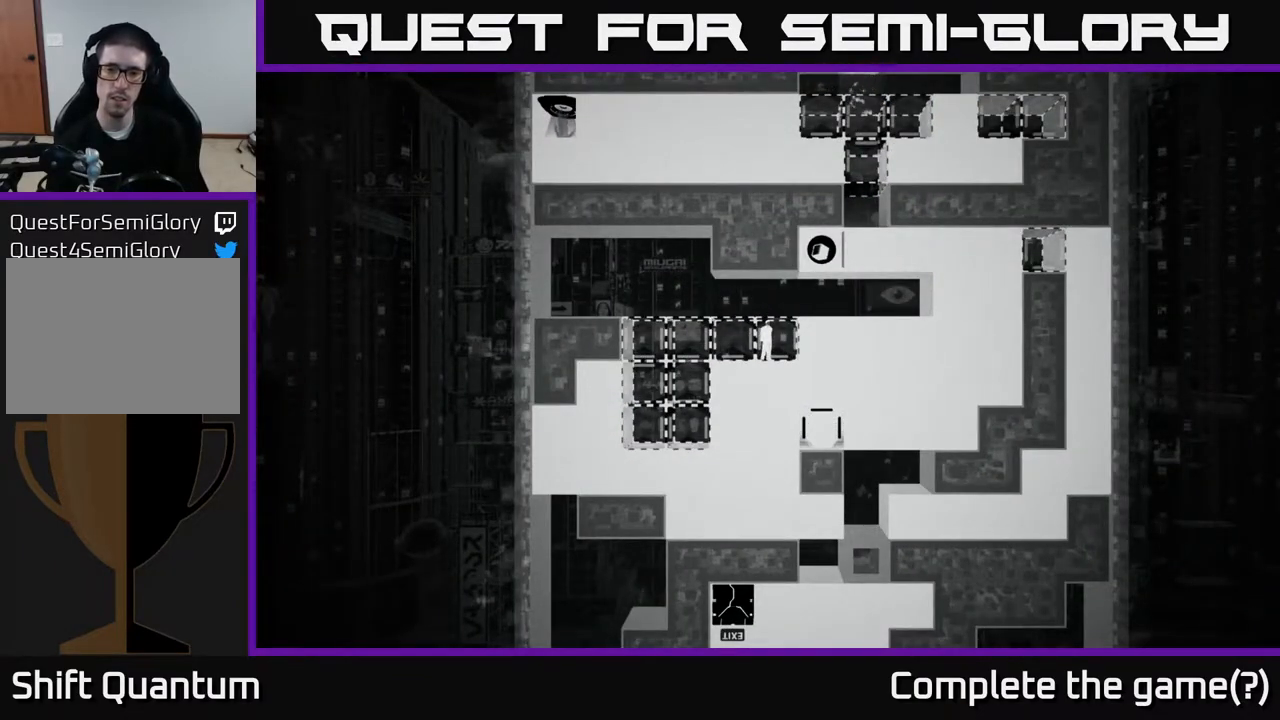
{"buttons": [], "left_stick": "center", "right_stick": "center", "events": []}
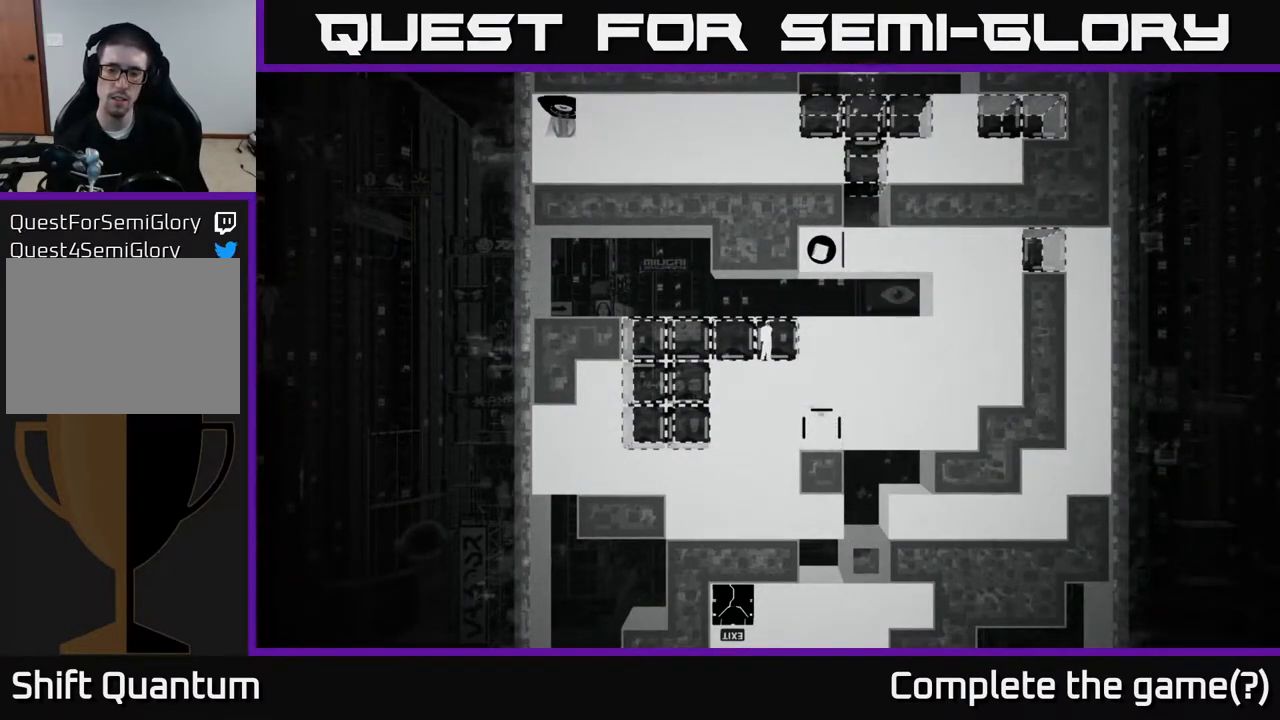
{"buttons": [], "left_stick": "center", "right_stick": "center", "events": []}
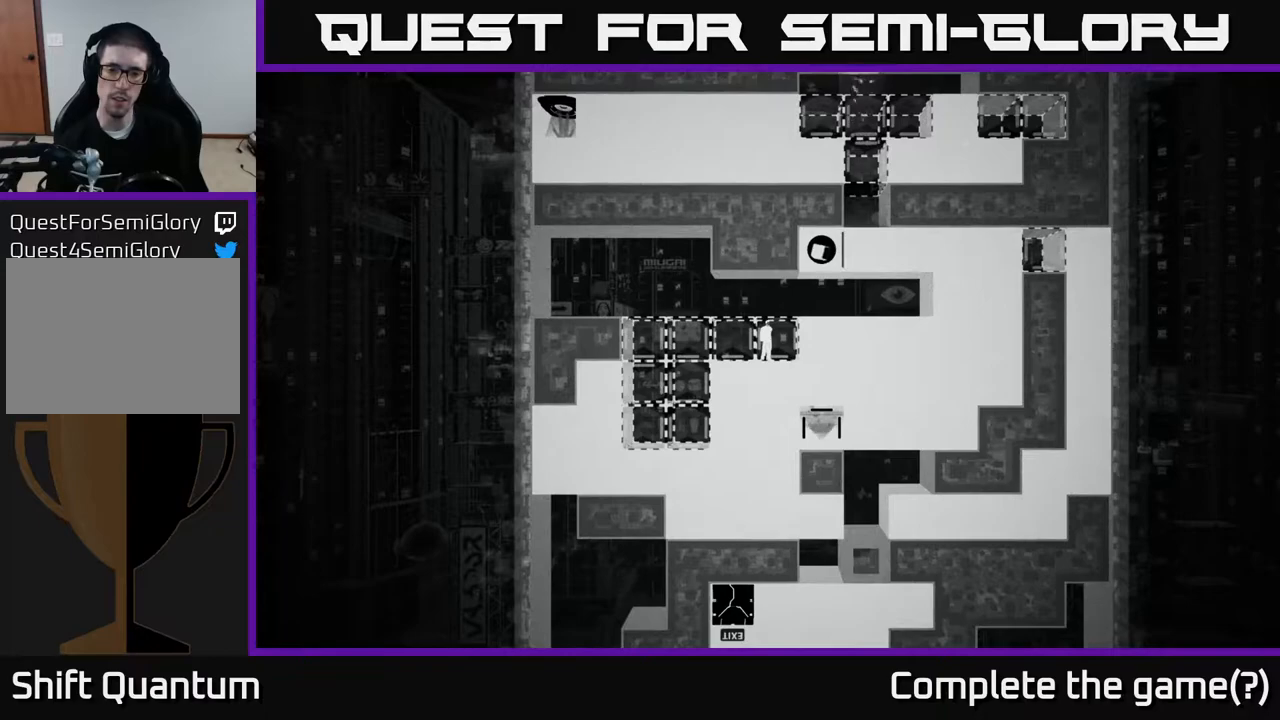
{"buttons": [], "left_stick": "center", "right_stick": "center", "events": []}
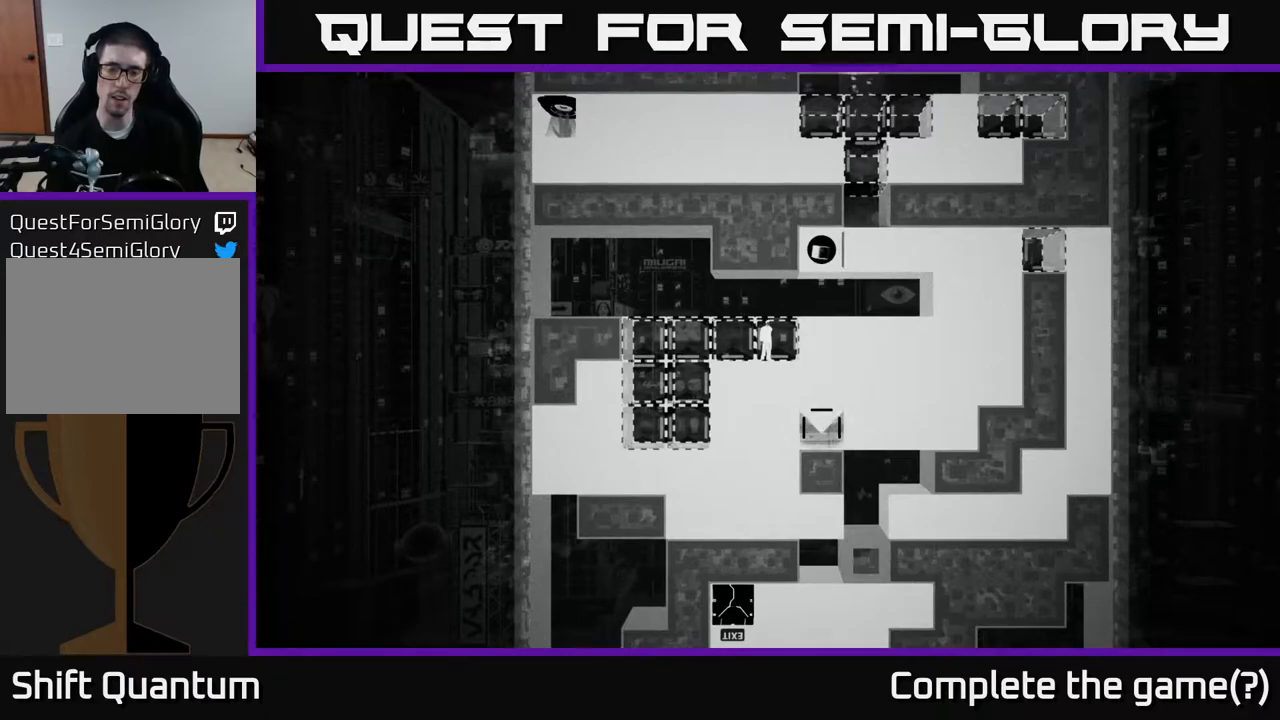
{"buttons": ["B"], "left_stick": "center", "right_stick": "center", "events": [[433, "B", "down"]]}
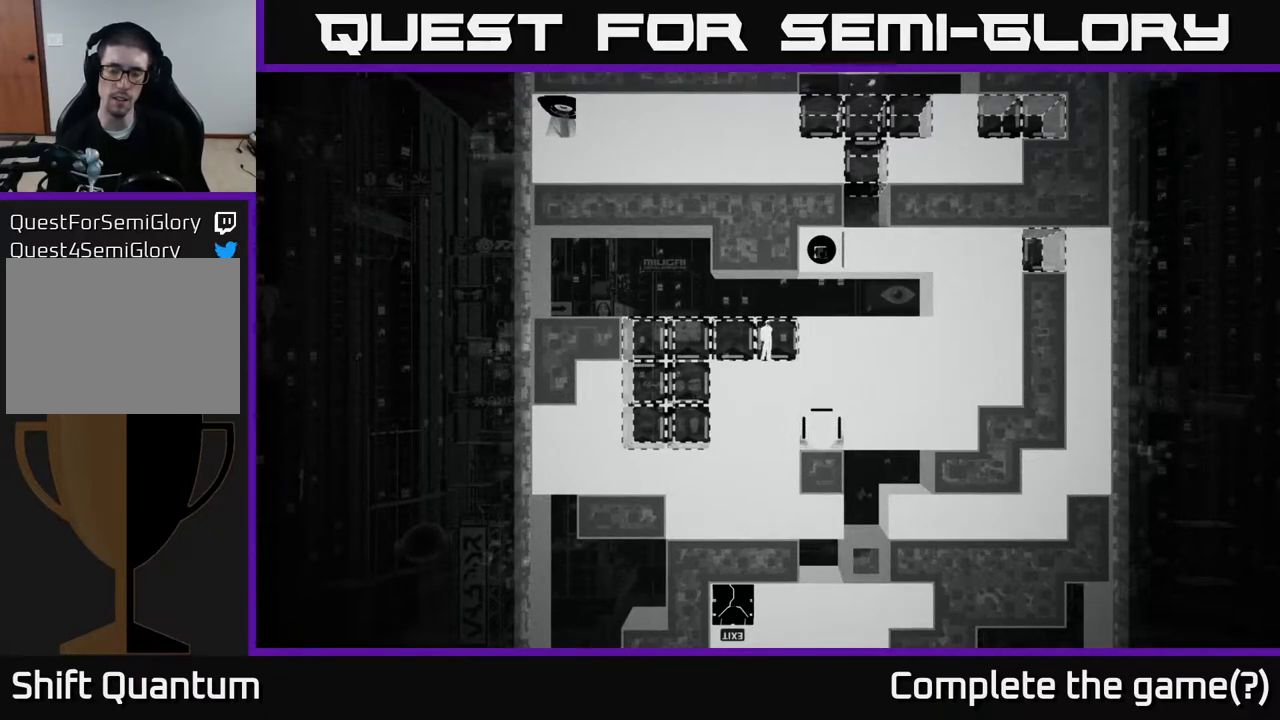
{"buttons": [], "left_stick": "center", "right_stick": "center", "events": [[200, "B", "up"]]}
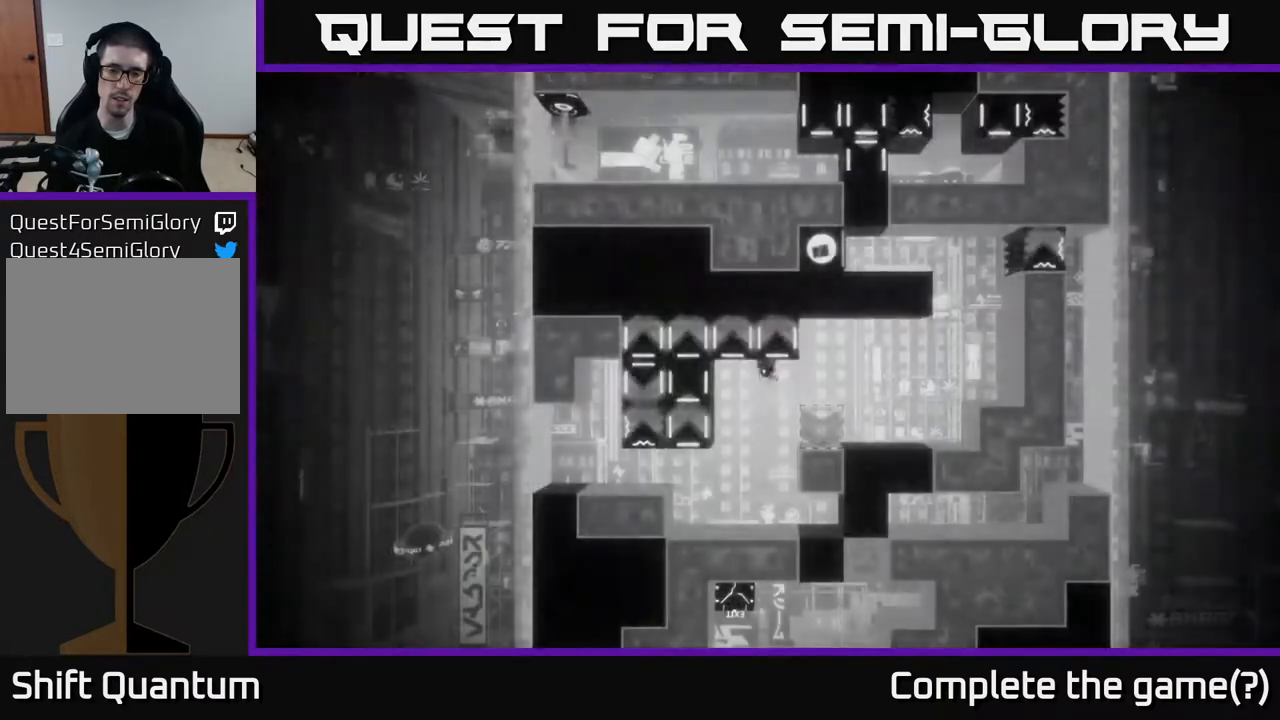
{"buttons": [], "left_stick": "center", "right_stick": "center", "events": []}
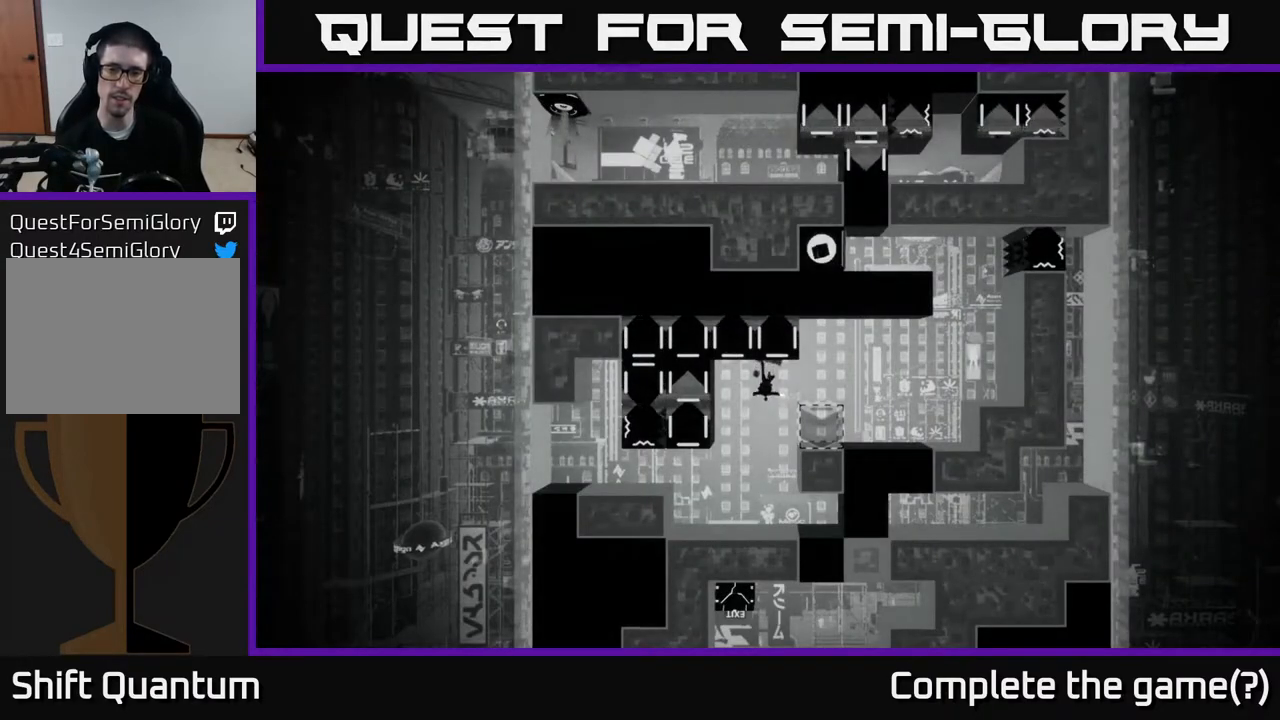
{"buttons": [], "left_stick": "center", "right_stick": "center", "events": []}
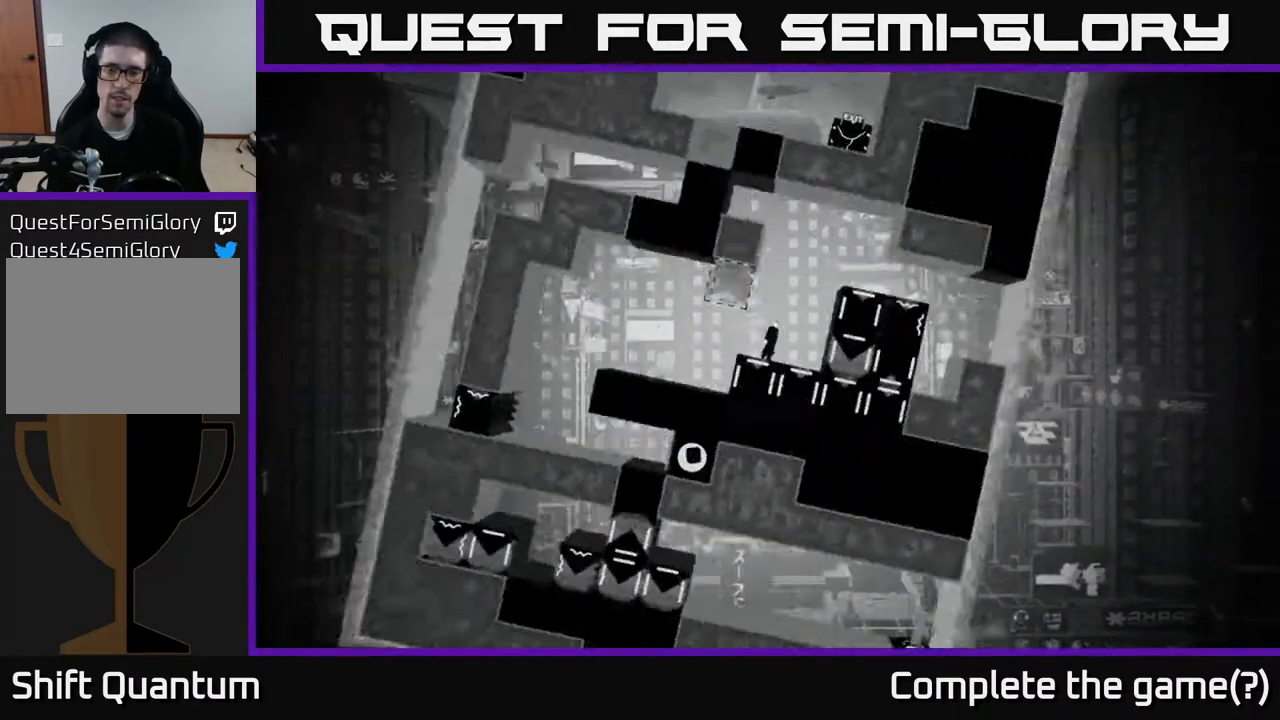
{"buttons": [], "left_stick": "center", "right_stick": "center", "events": []}
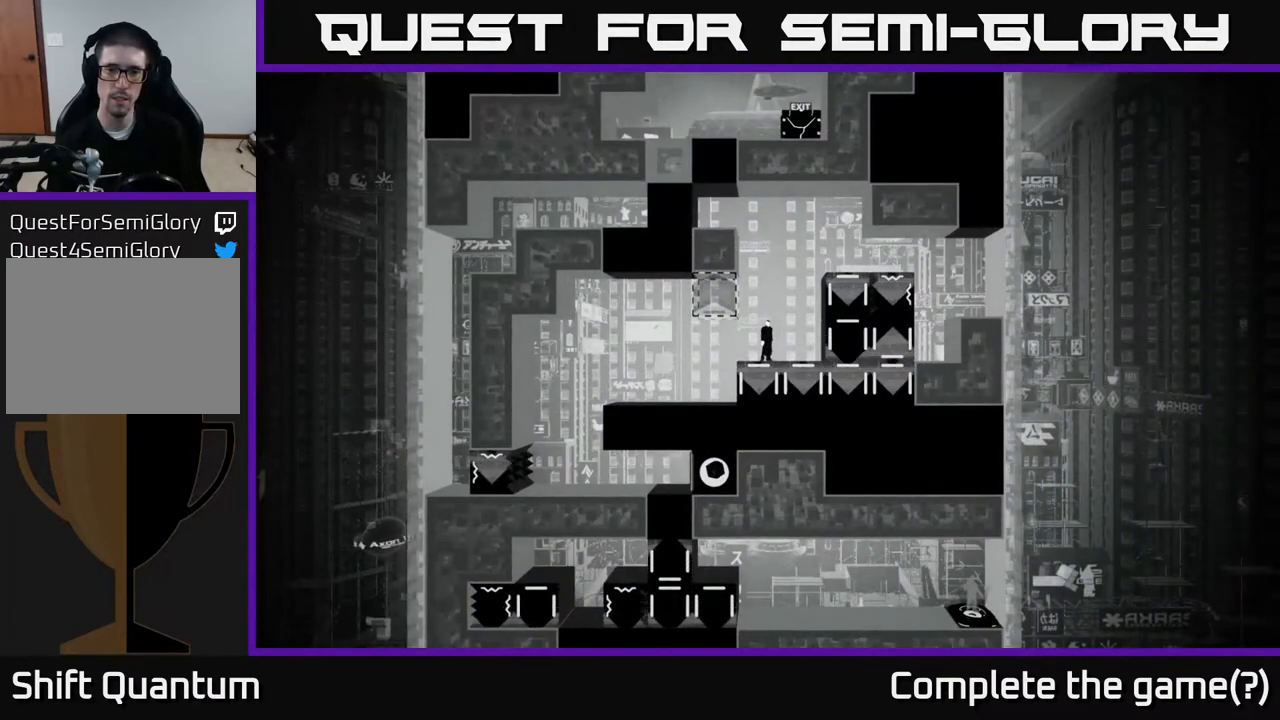
{"buttons": [], "left_stick": "center", "right_stick": "center", "events": []}
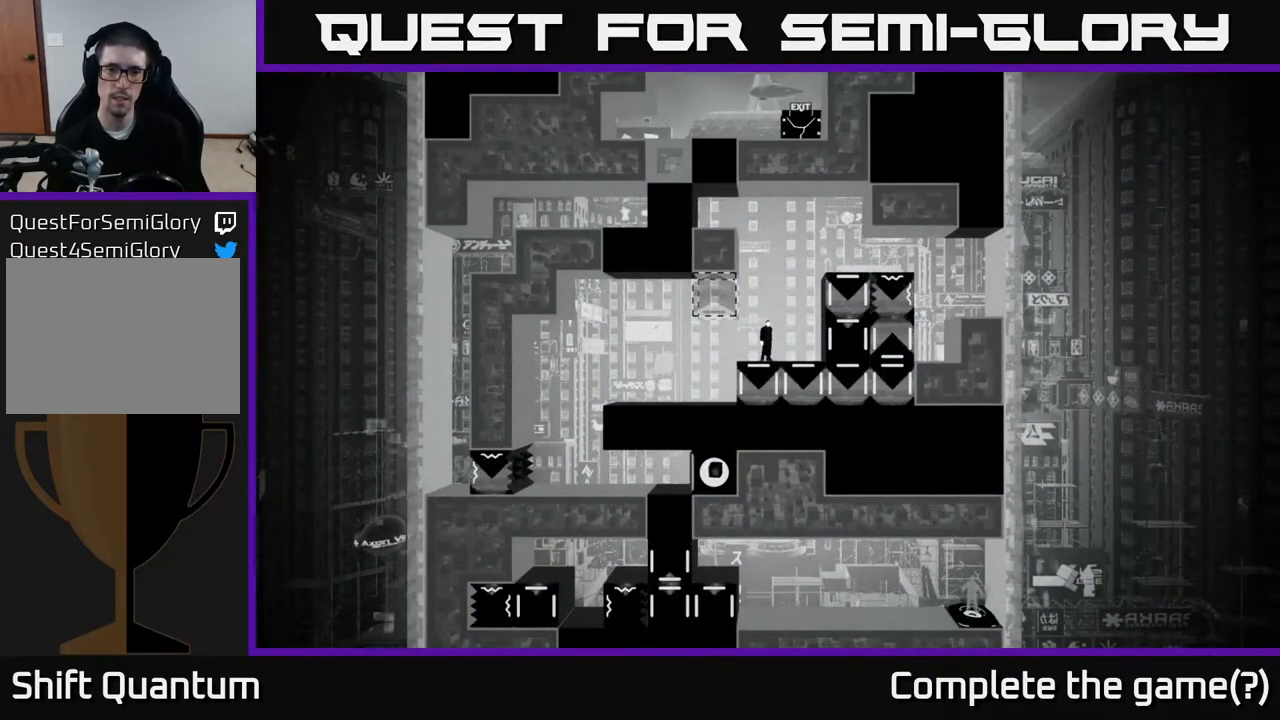
{"buttons": [], "left_stick": "center", "right_stick": "center", "events": []}
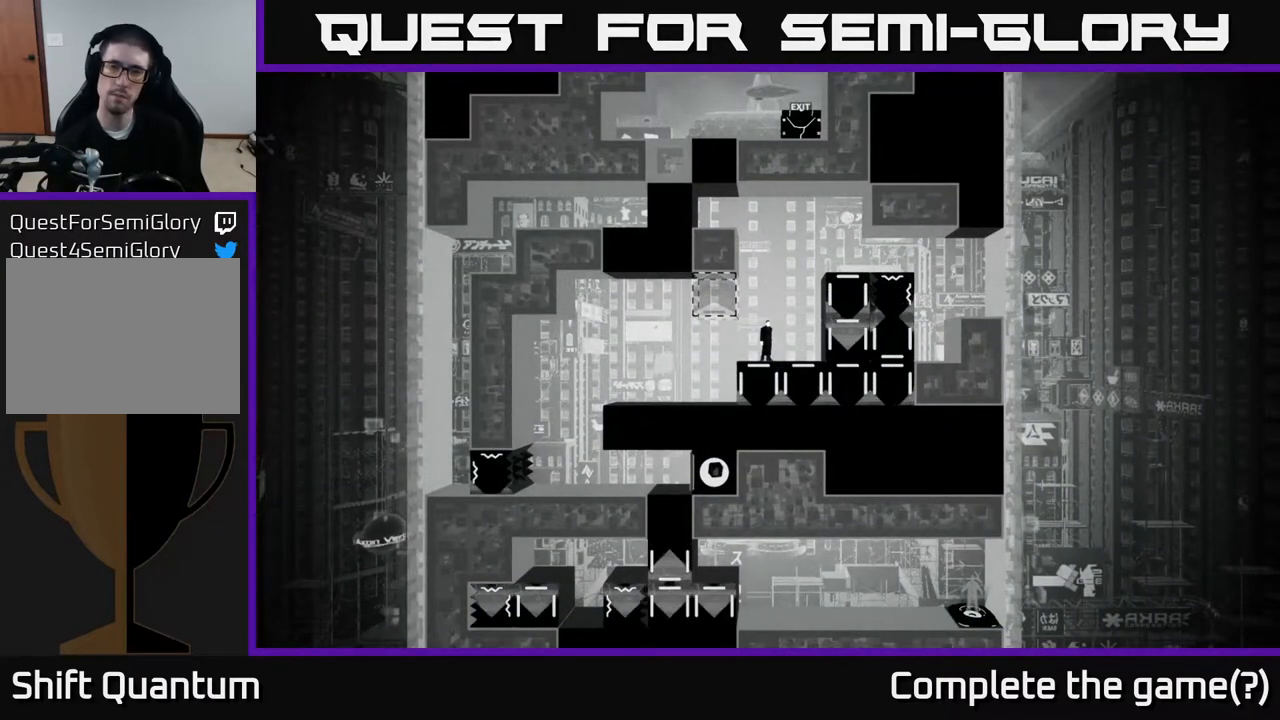
{"buttons": [], "left_stick": "center", "right_stick": "center", "events": []}
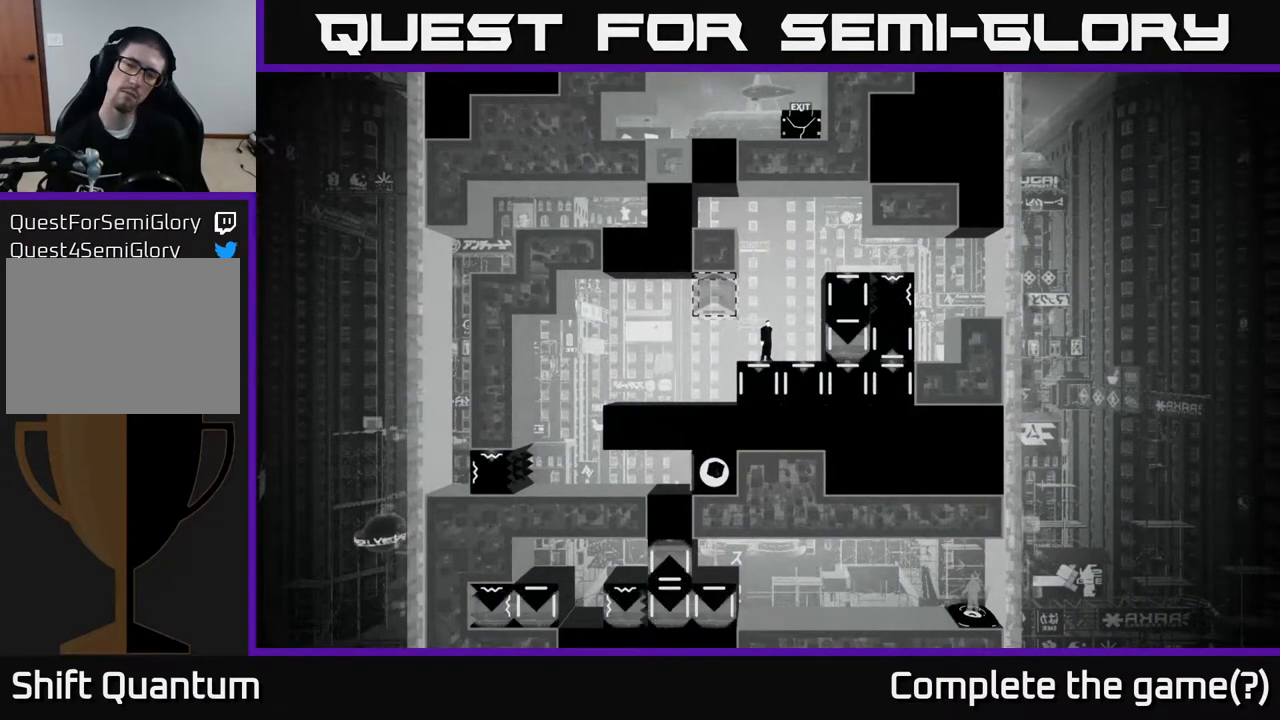
{"buttons": [], "left_stick": "center", "right_stick": "center", "events": []}
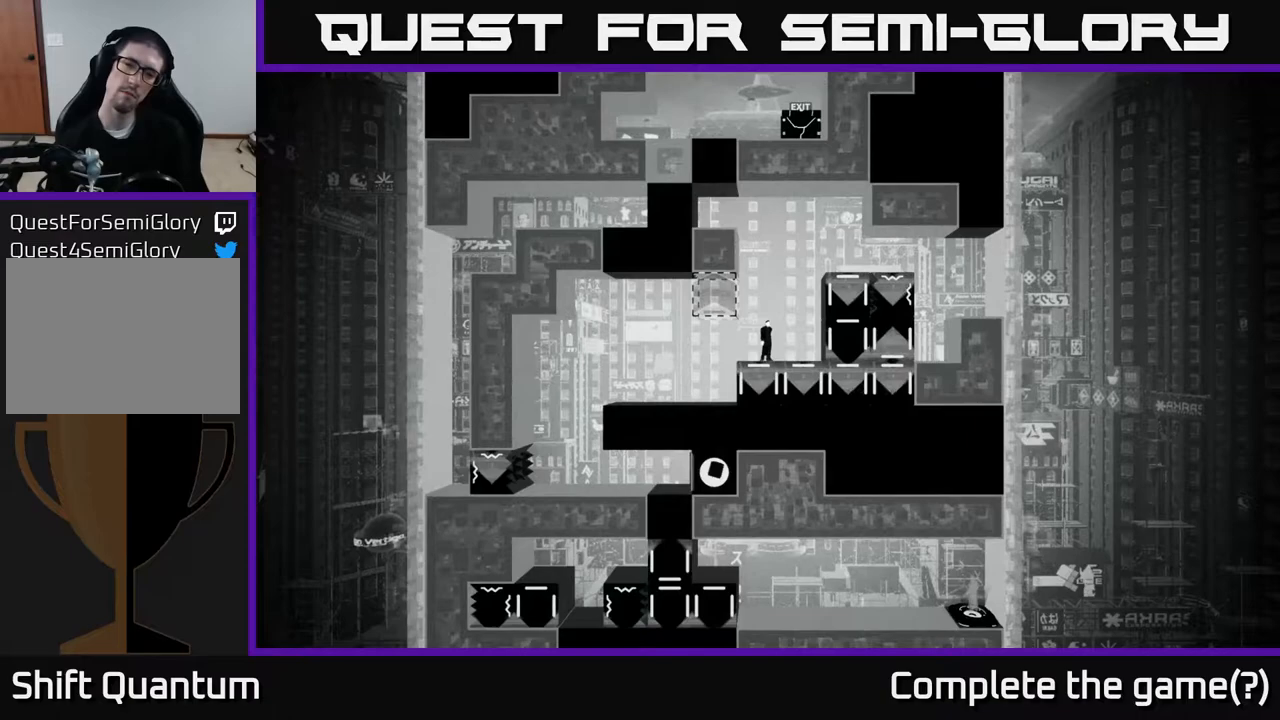
{"buttons": ["A"], "left_stick": "right", "right_stick": "center", "events": [[333, "A", "down"], [333, "left_stick", "right"]]}
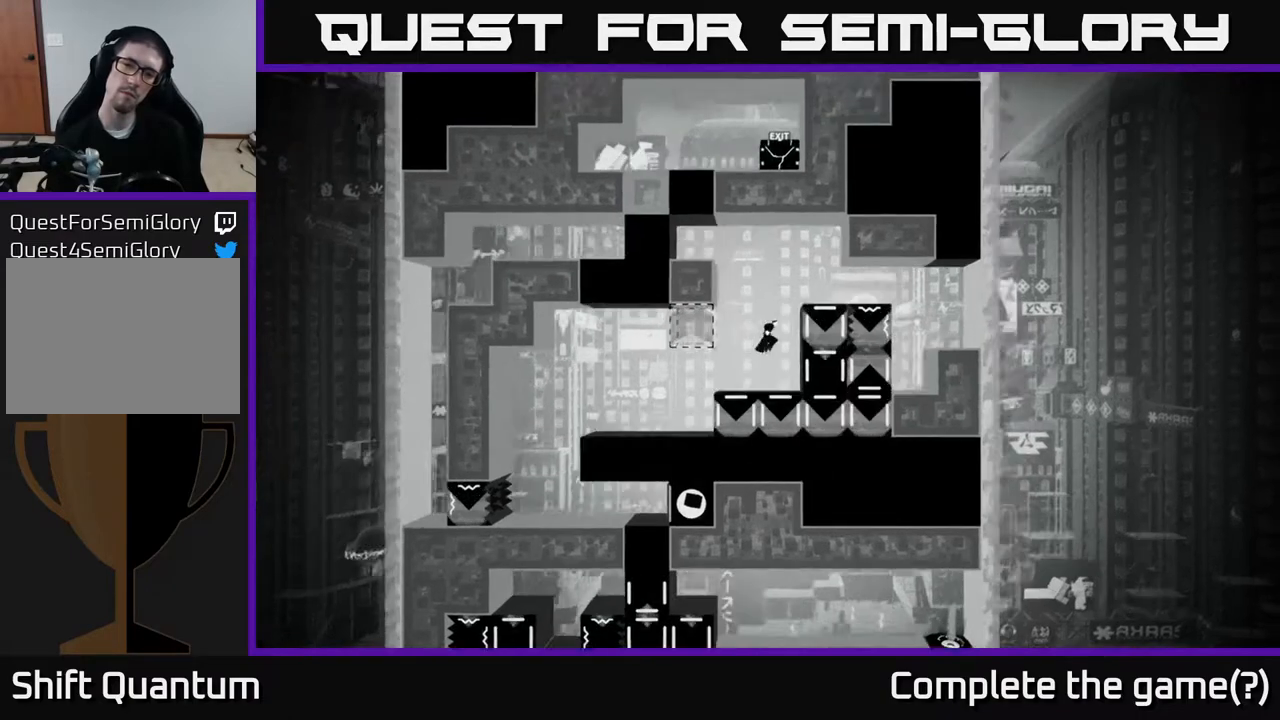
{"buttons": [], "left_stick": "up-right", "right_stick": "center", "events": [[117, "A", "up"], [267, "left_stick", "up-right"], [300, "A", "down"], [417, "A", "up"]]}
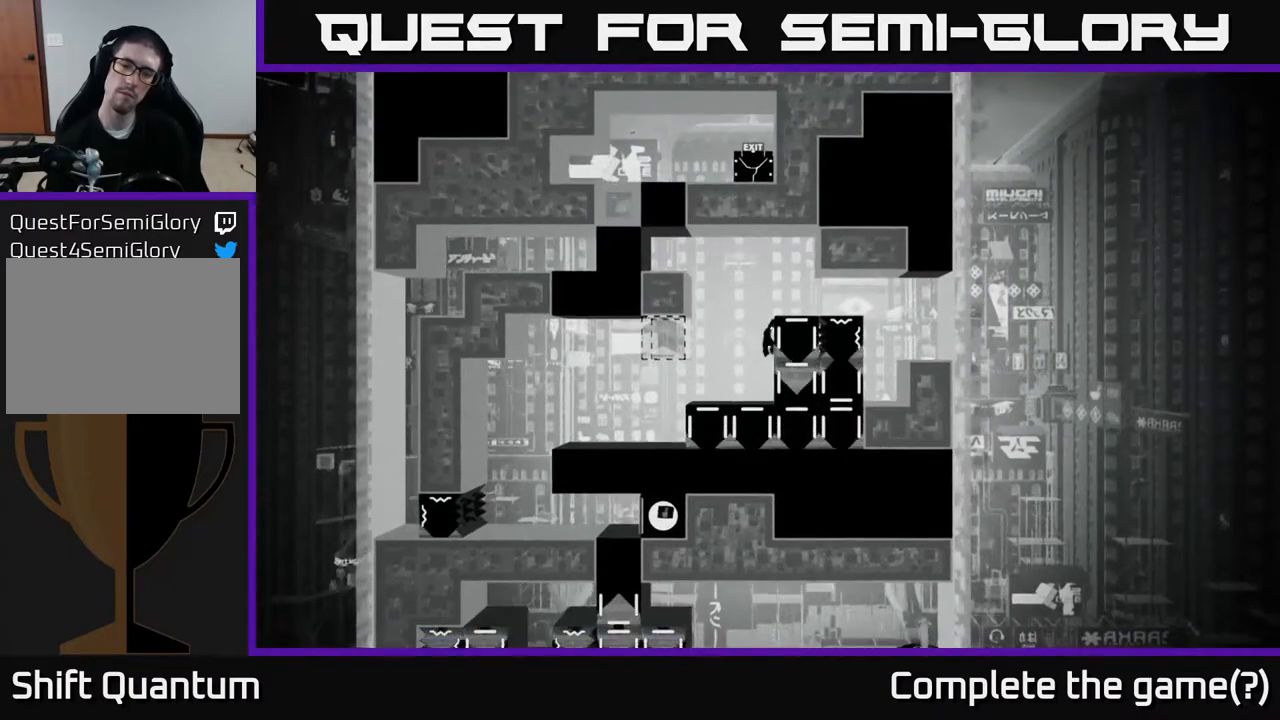
{"buttons": [], "left_stick": "center", "right_stick": "center", "events": [[17, "A", "down"], [150, "A", "up"], [300, "left_stick", "center"]]}
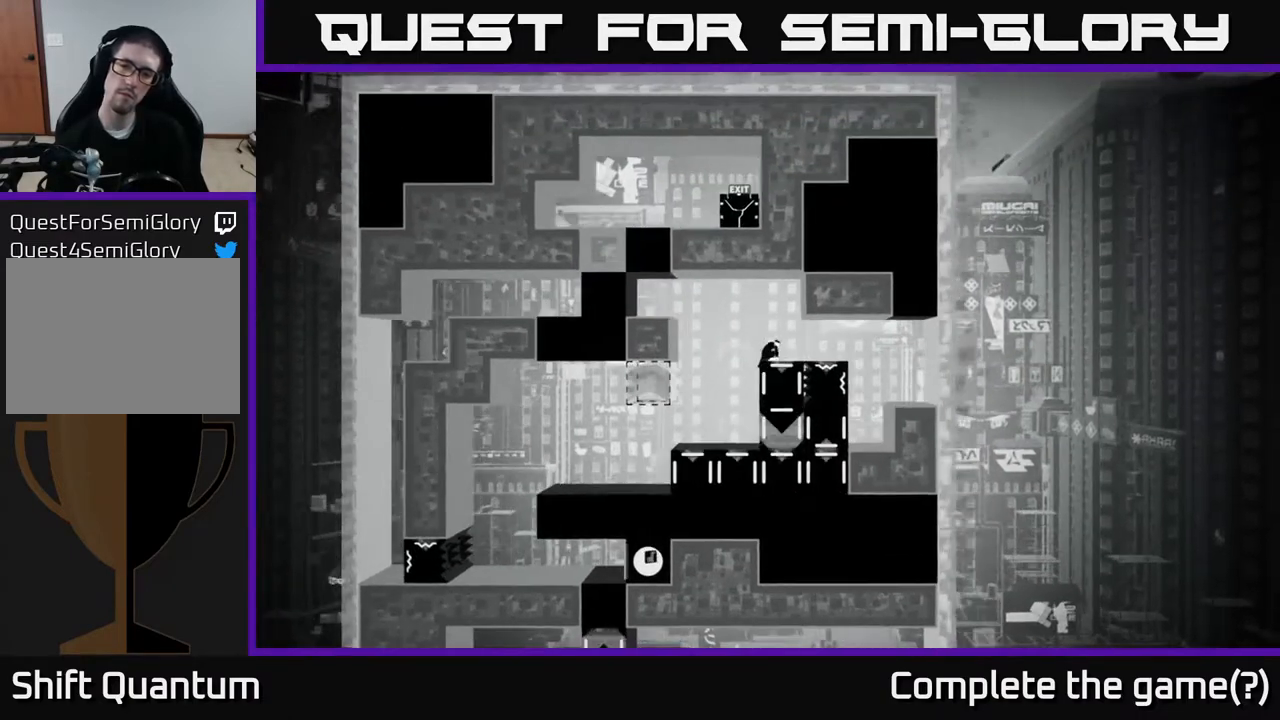
{"buttons": [], "left_stick": "center", "right_stick": "center", "events": []}